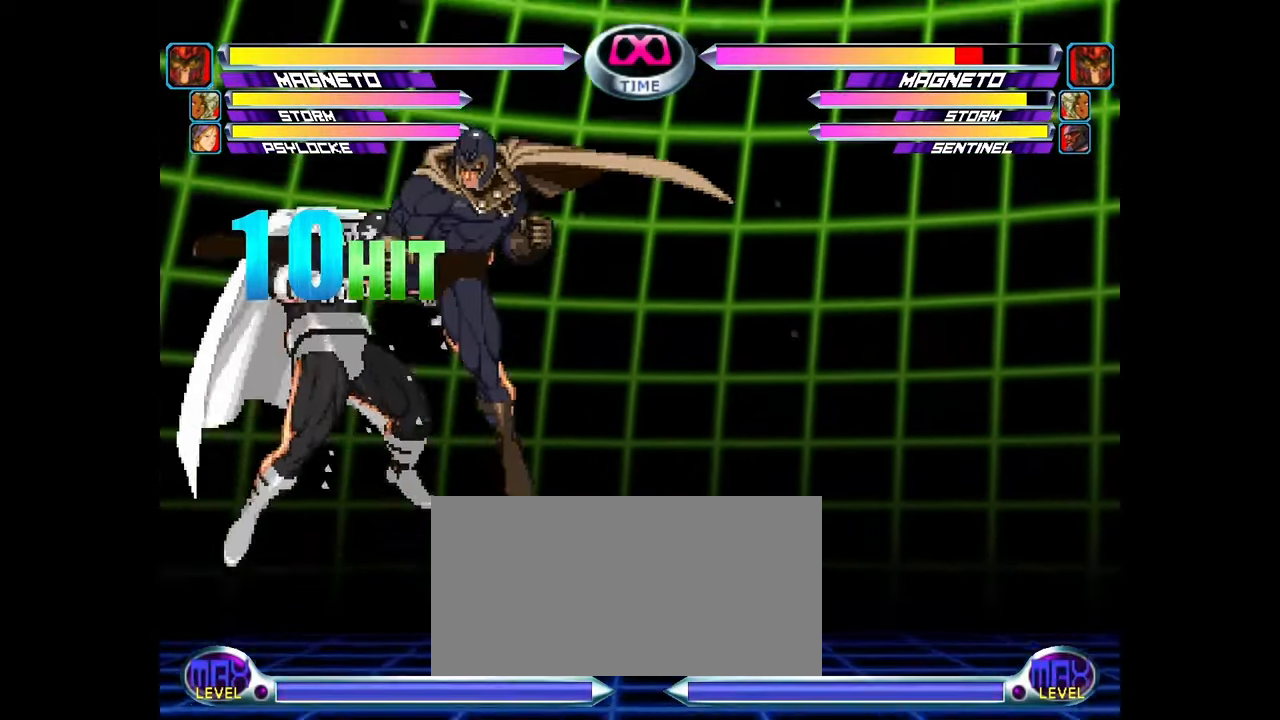
Gameplay with a controller (arcade stick); each line is a JSON object with the inputs held at the frame after it (dt_ms = milliseconds from this image to that frame). "events" lists button and stick changes between this image and that frame as [ms after this image, input, new state], when the widget could be followed in between. Not read: L3 R3.
{"dt_ms": 500, "buttons": [], "left_stick": "center", "events": [[33, "left_stick", "down"], [67, "CROSS", "down"], [67, "SQUARE", "down"], [67, "TRIANGLE", "down"], [100, "SQUARE", "up"], [133, "CROSS", "up"], [133, "TRIANGLE", "up"], [200, "left_stick", "center"], [333, "CROSS", "down"], [400, "CROSS", "up"]]}
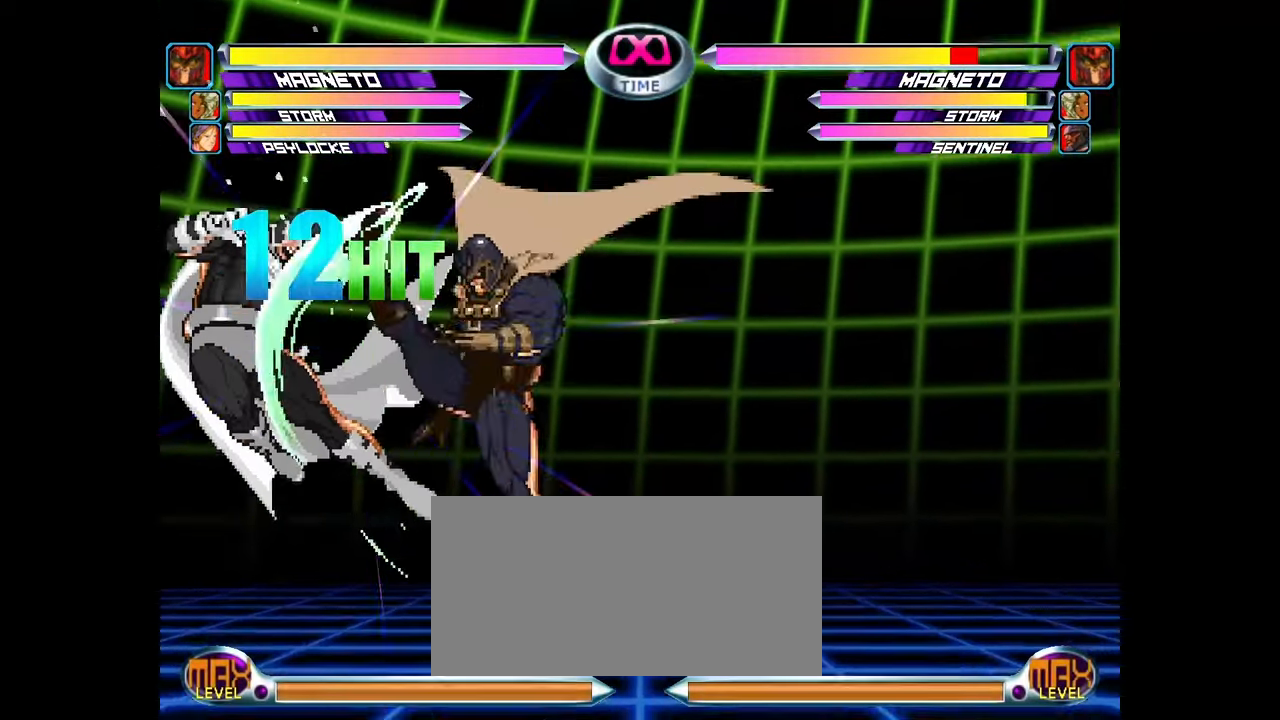
{"dt_ms": 500, "buttons": [], "left_stick": "center", "events": [[33, "left_stick", "down"], [133, "left_stick", "up-left"], [200, "CROSS", "down"], [267, "CROSS", "up"], [267, "left_stick", "center"]]}
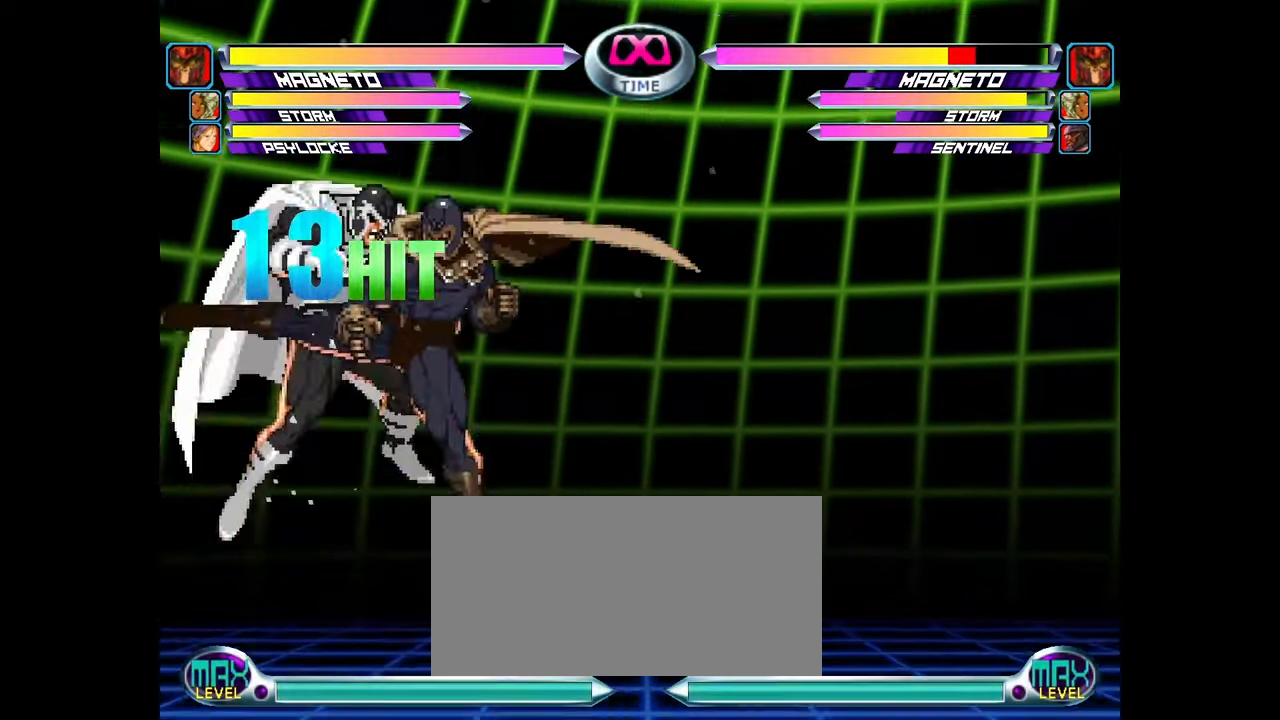
{"dt_ms": 500, "buttons": [], "left_stick": "center", "events": [[67, "SQUARE", "down"], [67, "TRIANGLE", "down"], [67, "left_stick", "down"], [100, "CROSS", "down"], [133, "SQUARE", "up"], [133, "TRIANGLE", "up"], [167, "CROSS", "up"], [233, "left_stick", "center"], [400, "CROSS", "down"], [433, "CROSS", "up"]]}
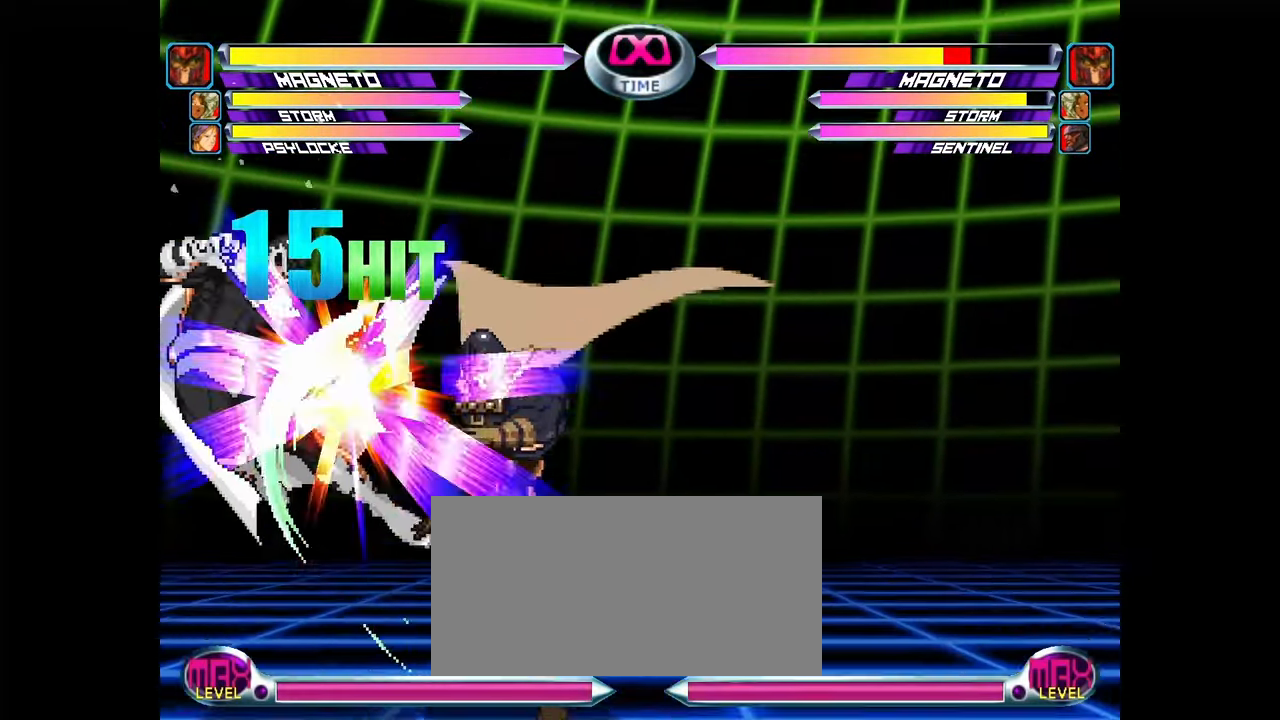
{"dt_ms": 1000, "buttons": [], "left_stick": "center", "events": [[500, "SQUARE", "down"], [600, "SQUARE", "up"]]}
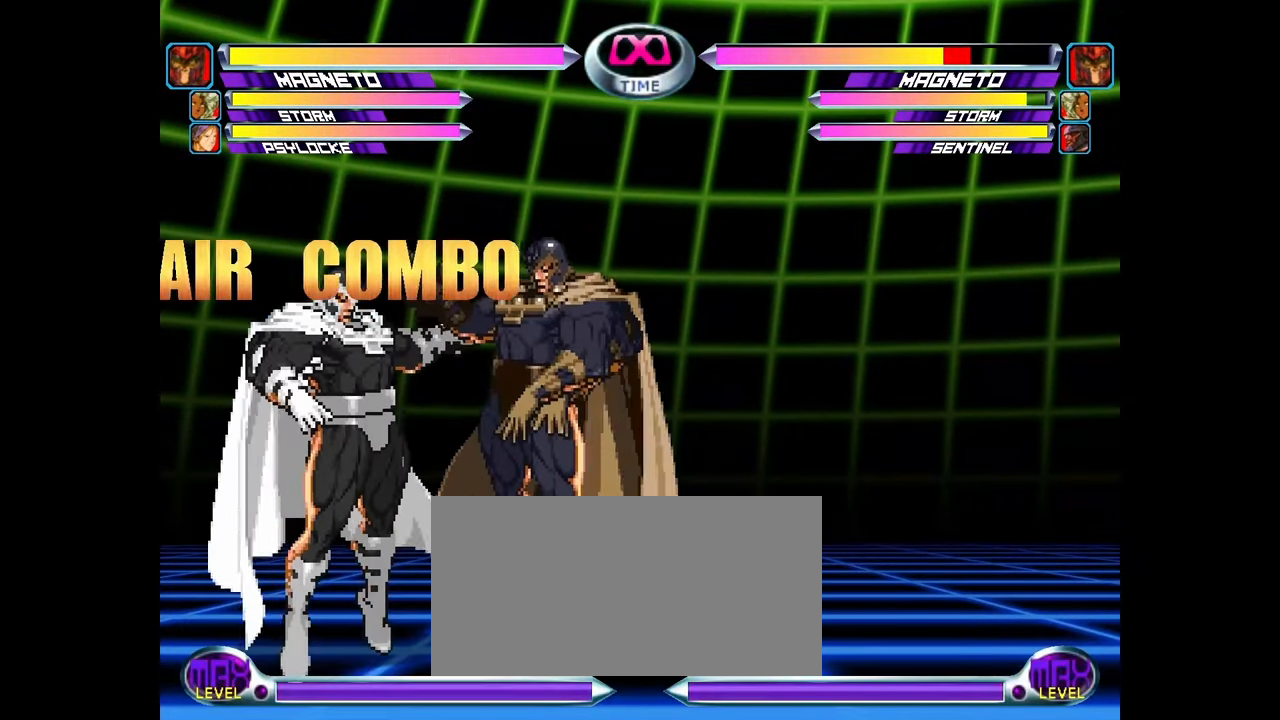
{"dt_ms": 500, "buttons": [], "left_stick": "center", "events": []}
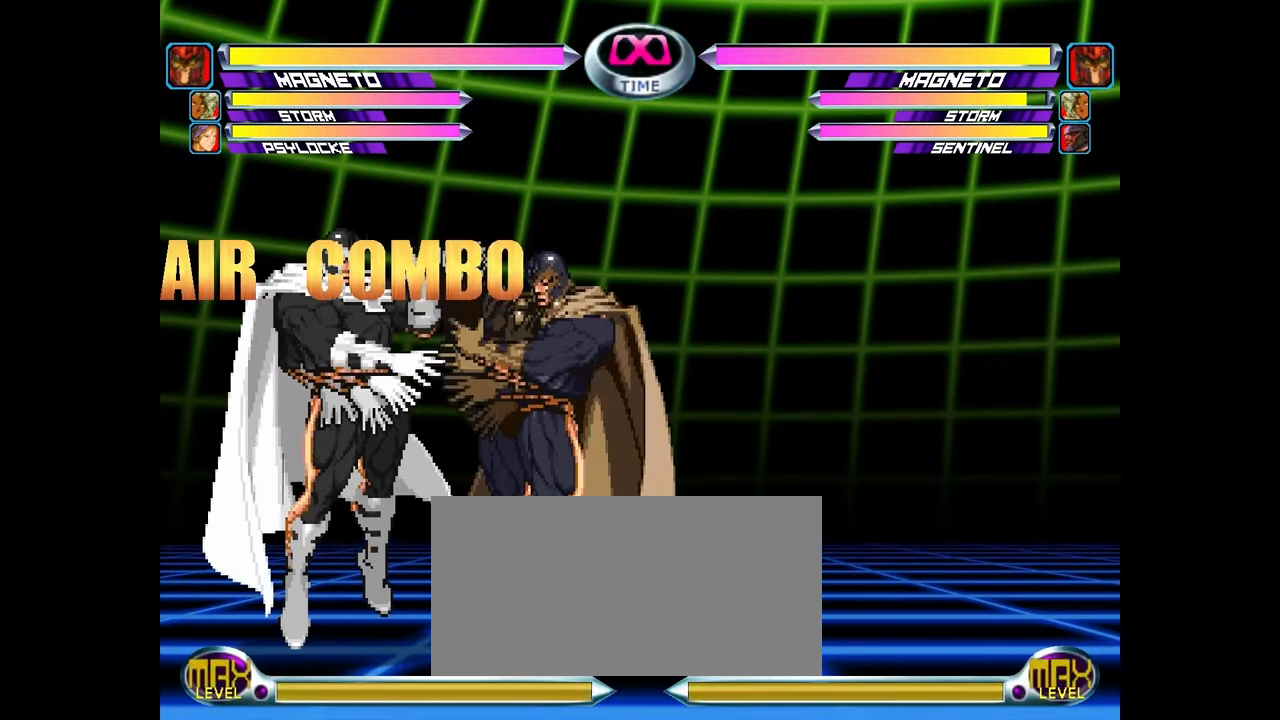
{"dt_ms": 500, "buttons": [], "left_stick": "center", "events": []}
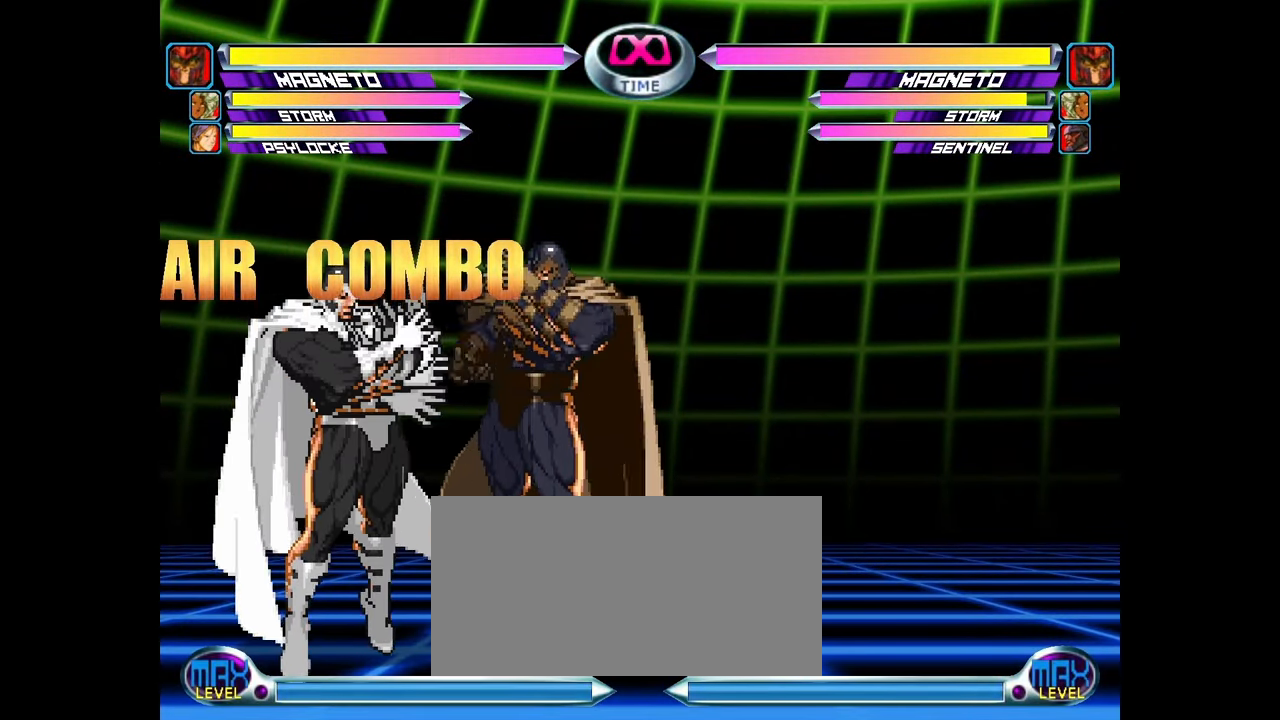
{"dt_ms": 500, "buttons": [], "left_stick": "center", "events": []}
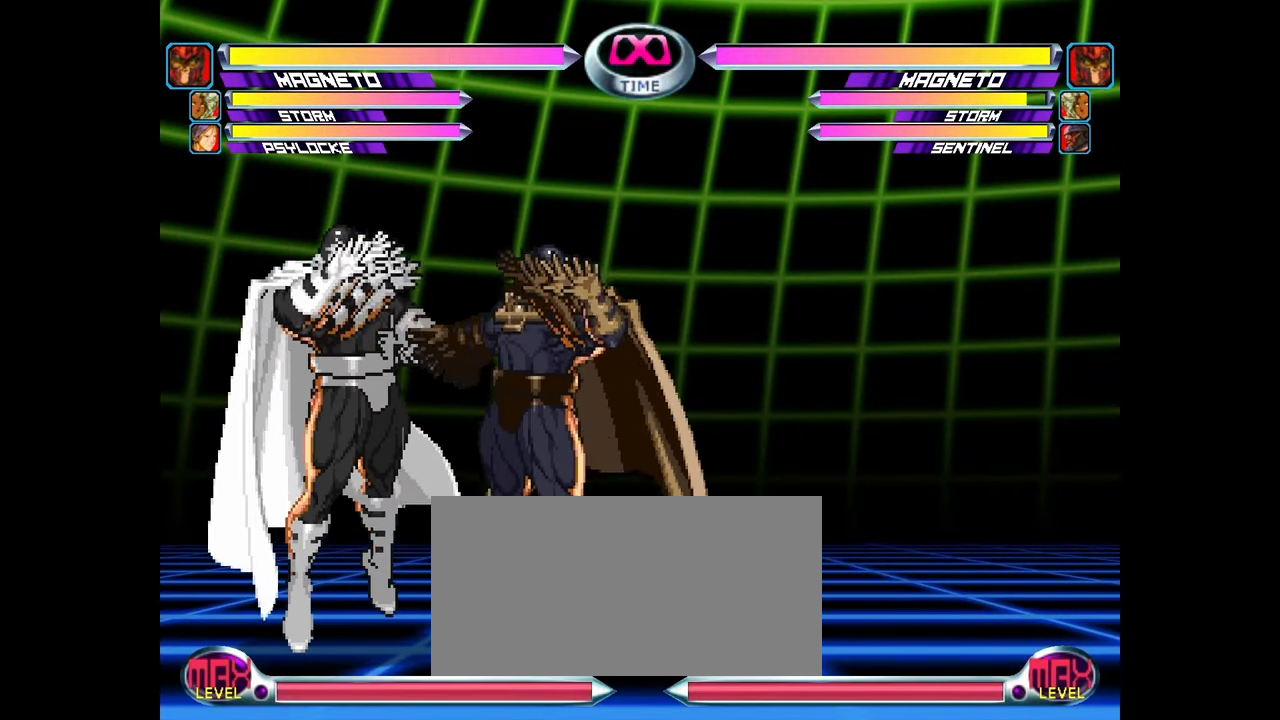
{"dt_ms": 500, "buttons": [], "left_stick": "left"}
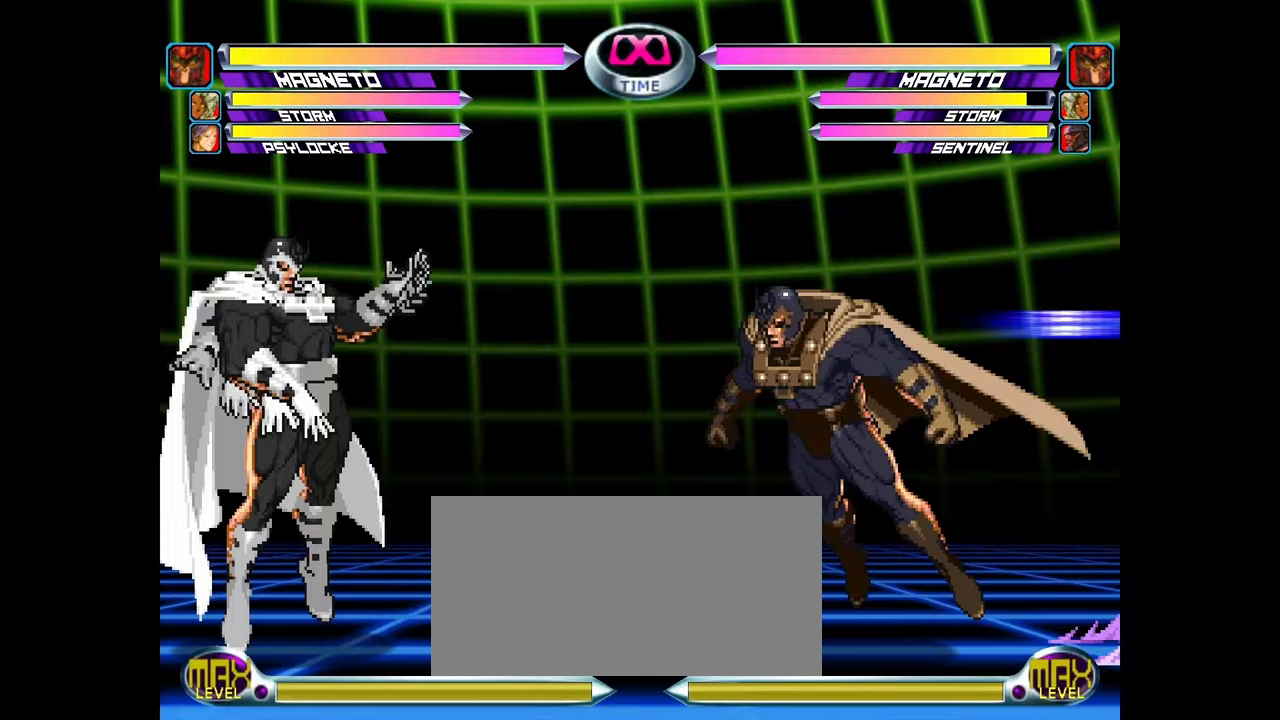
{"dt_ms": 500, "buttons": [], "left_stick": "center", "events": [[67, "left_stick", "up-left"], [167, "left_stick", "down-left"], [300, "SQUARE", "down"], [300, "TRIANGLE", "down"], [333, "SQUARE", "up"], [333, "TRIANGLE", "up"], [467, "SQUARE", "down"], [467, "left_stick", "center"], [500, "SQUARE", "up"]]}
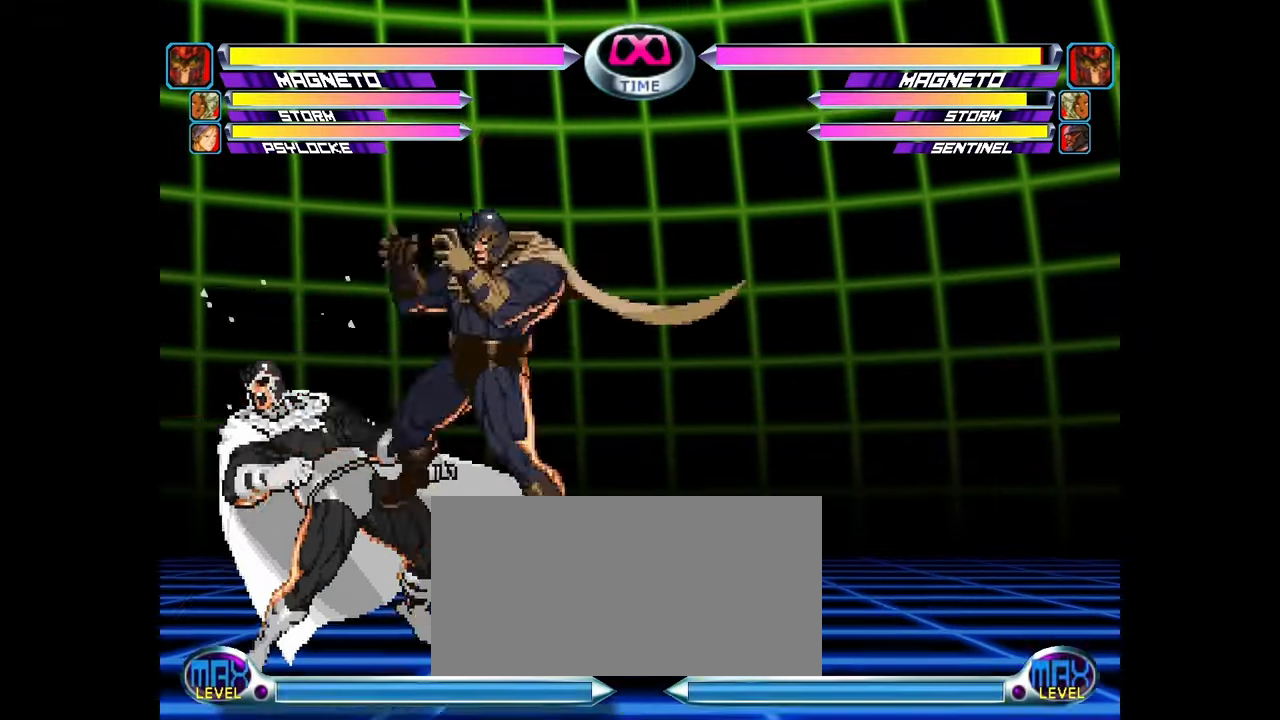
{"dt_ms": 500, "buttons": [], "left_stick": "center", "events": [[100, "CROSS", "down"], [167, "CROSS", "up"], [300, "left_stick", "left"], [467, "CROSS", "down"], [500, "CROSS", "up"], [500, "left_stick", "center"]]}
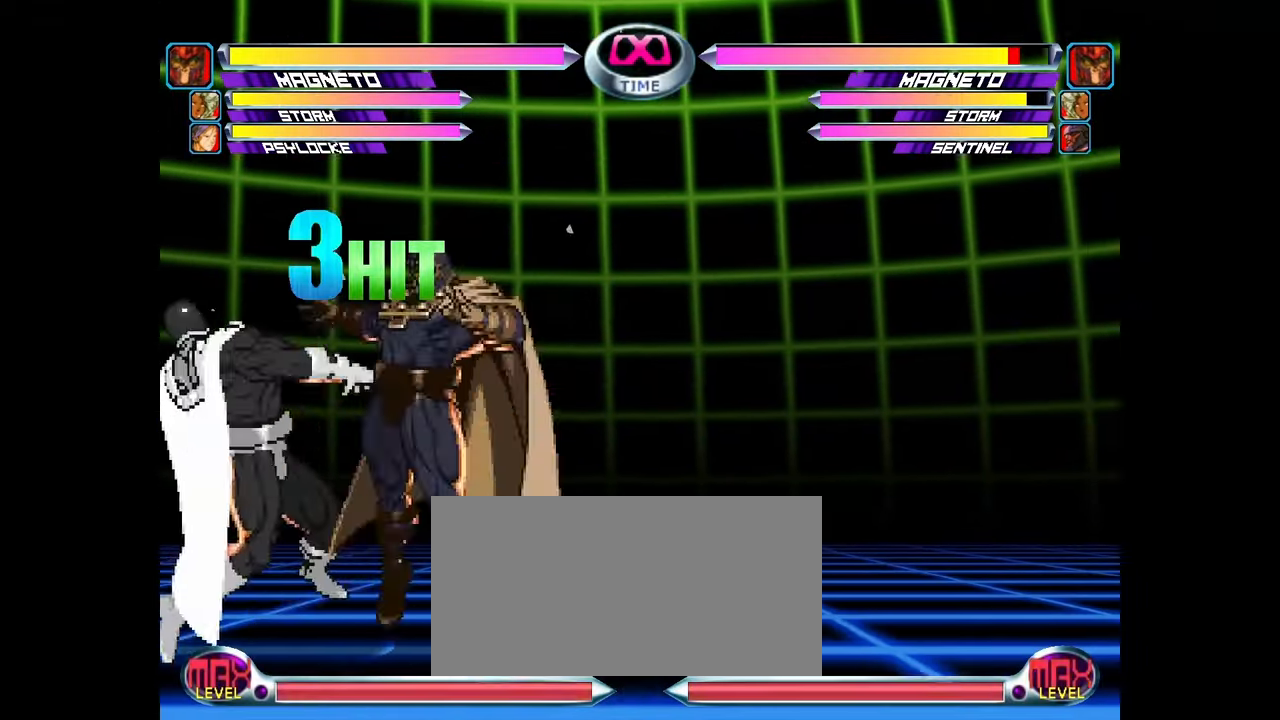
{"dt_ms": 500, "buttons": [], "left_stick": "up-left", "events": [[100, "CIRCLE", "down"], [233, "CIRCLE", "up"], [333, "left_stick", "up-left"]]}
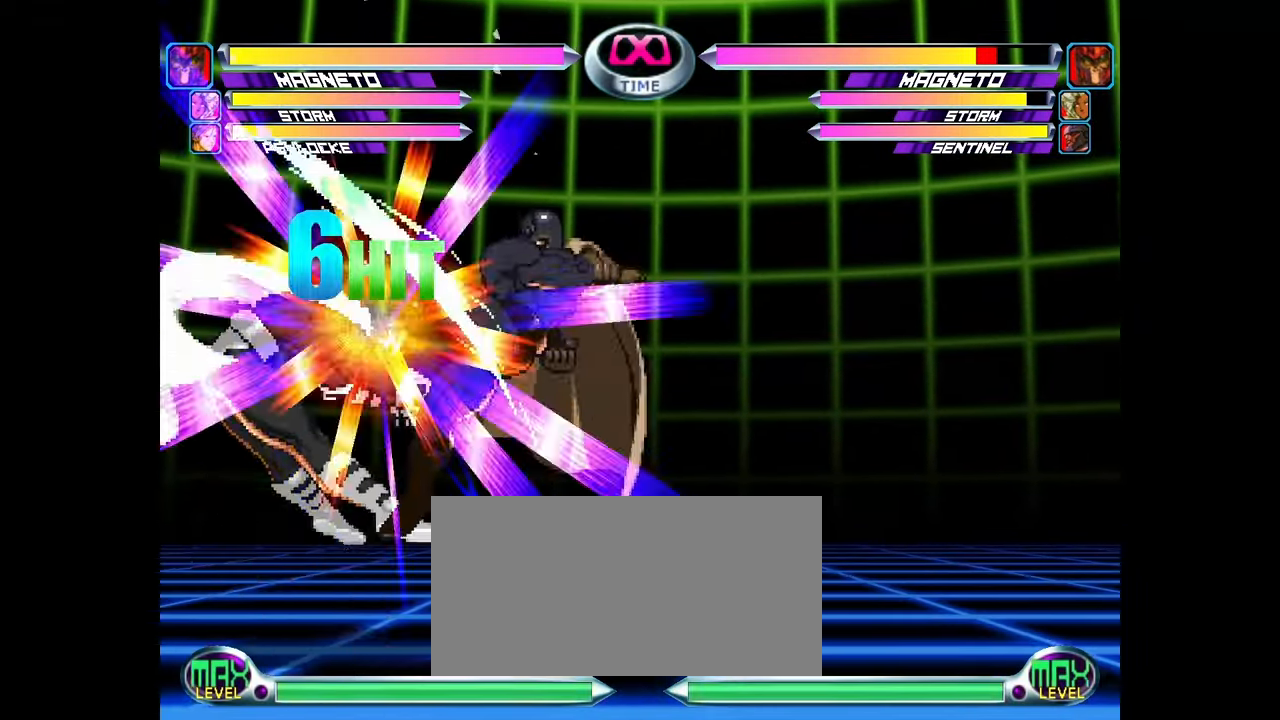
{"dt_ms": 500, "buttons": [], "left_stick": "center", "events": [[167, "CROSS", "down"], [233, "CROSS", "up"], [433, "left_stick", "center"]]}
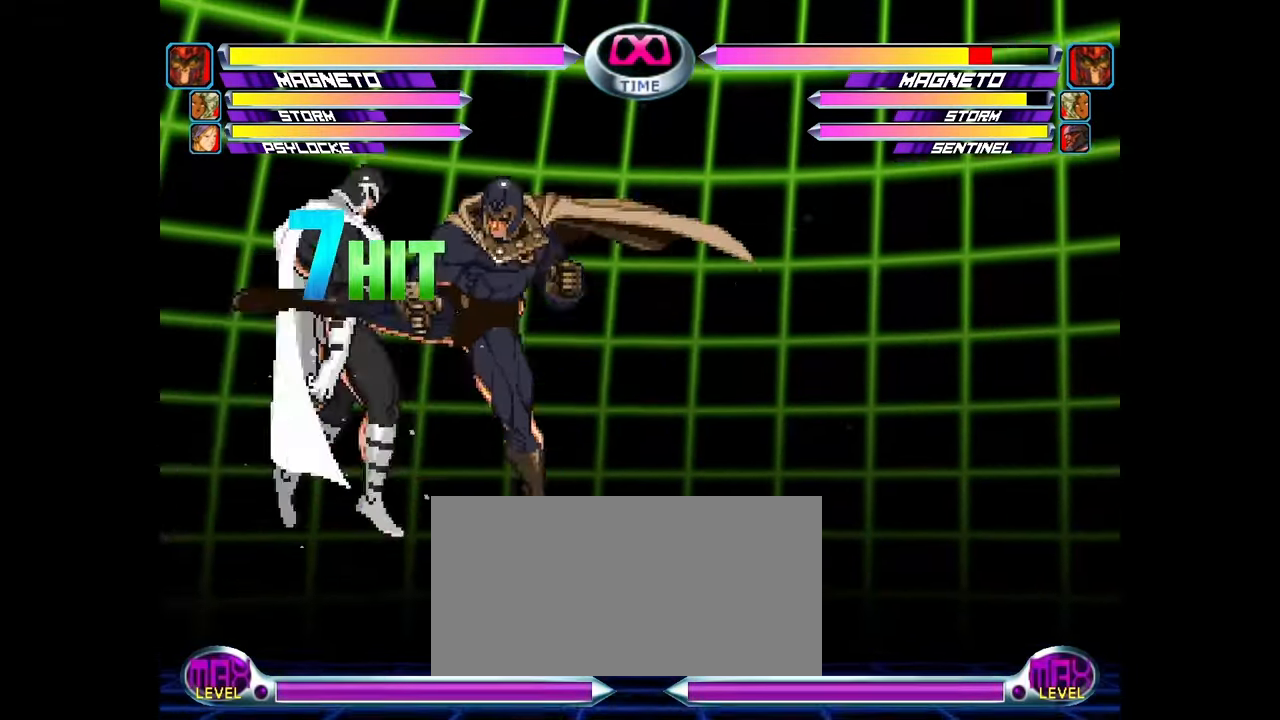
{"dt_ms": 500, "buttons": [], "left_stick": "down", "events": [[33, "SQUARE", "down"], [33, "TRIANGLE", "down"], [33, "left_stick", "down"], [67, "CROSS", "down"], [100, "CROSS", "up"], [100, "SQUARE", "up"], [100, "TRIANGLE", "up"], [200, "left_stick", "center"], [367, "CROSS", "down"], [433, "CROSS", "up"], [500, "left_stick", "down"]]}
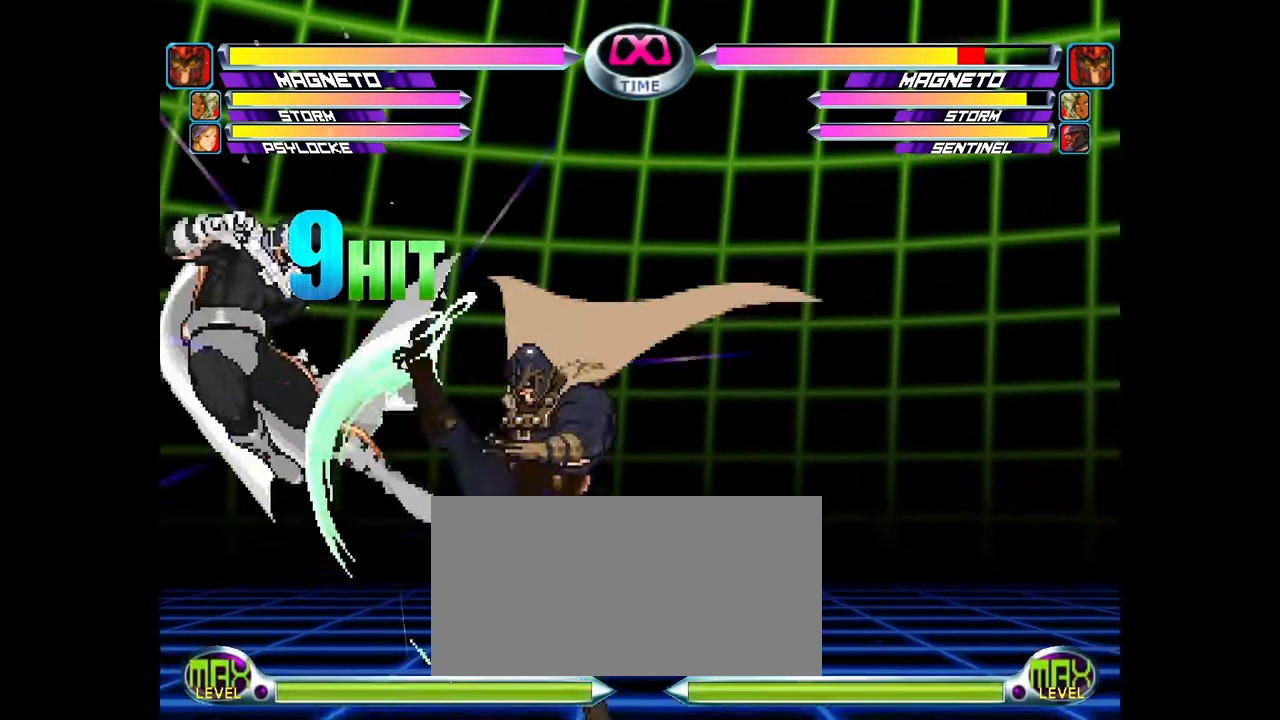
{"dt_ms": 500, "buttons": [], "left_stick": "center"}
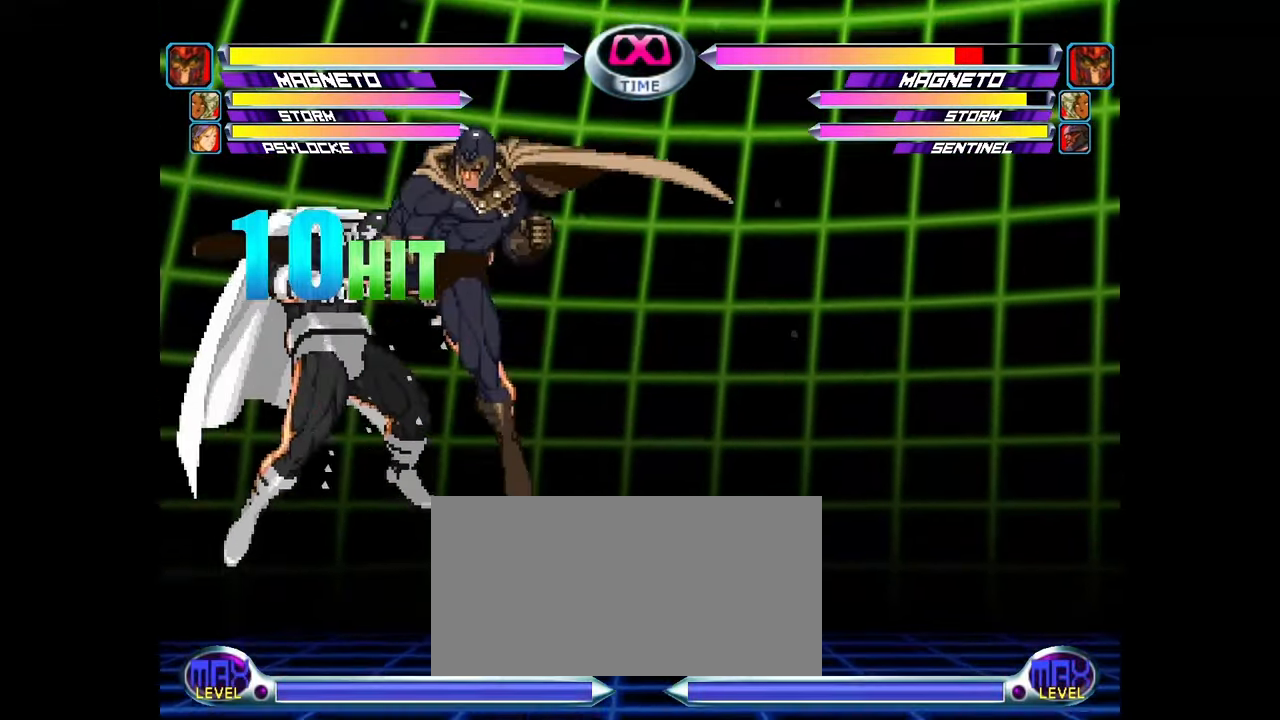
{"dt_ms": 500, "buttons": [], "left_stick": "center", "events": [[33, "left_stick", "down"], [67, "CROSS", "down"], [67, "SQUARE", "down"], [67, "TRIANGLE", "down"], [100, "SQUARE", "up"], [133, "CROSS", "up"], [133, "TRIANGLE", "up"], [200, "left_stick", "center"], [333, "CROSS", "down"], [400, "CROSS", "up"]]}
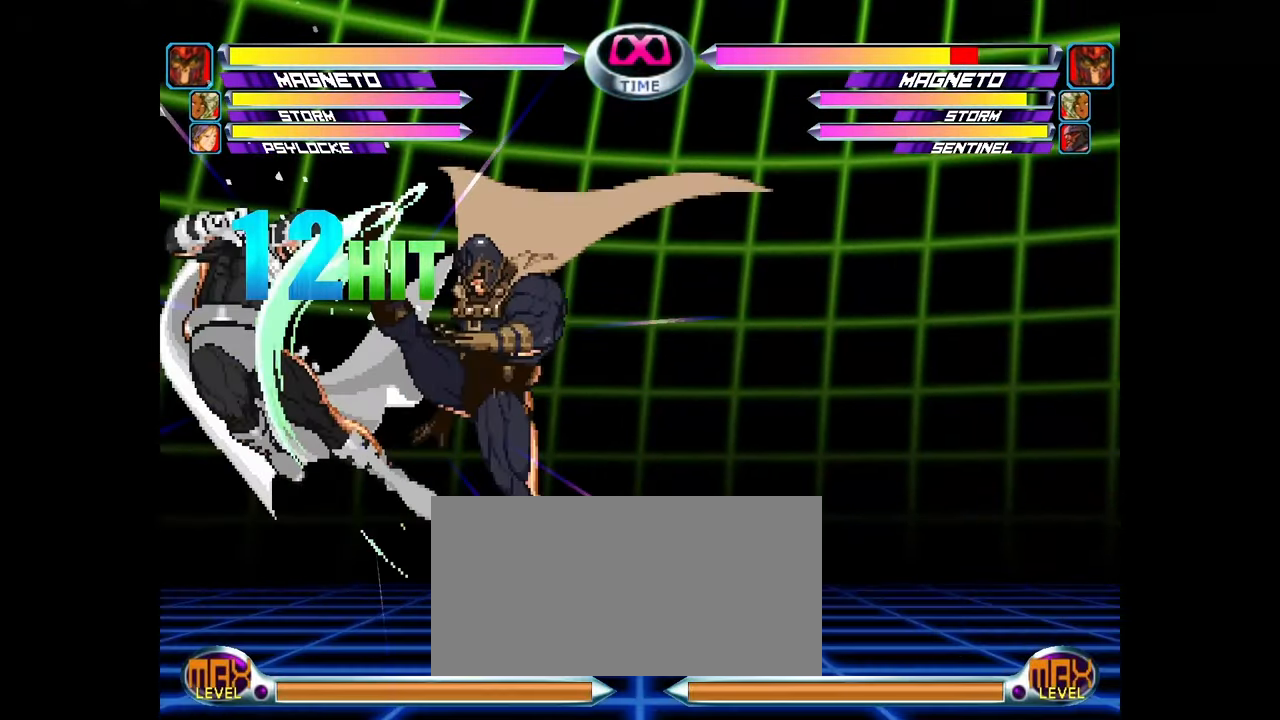
{"dt_ms": 500, "buttons": [], "left_stick": "center", "events": [[33, "left_stick", "down"], [133, "left_stick", "up-left"], [200, "CROSS", "down"], [267, "CROSS", "up"], [267, "left_stick", "center"]]}
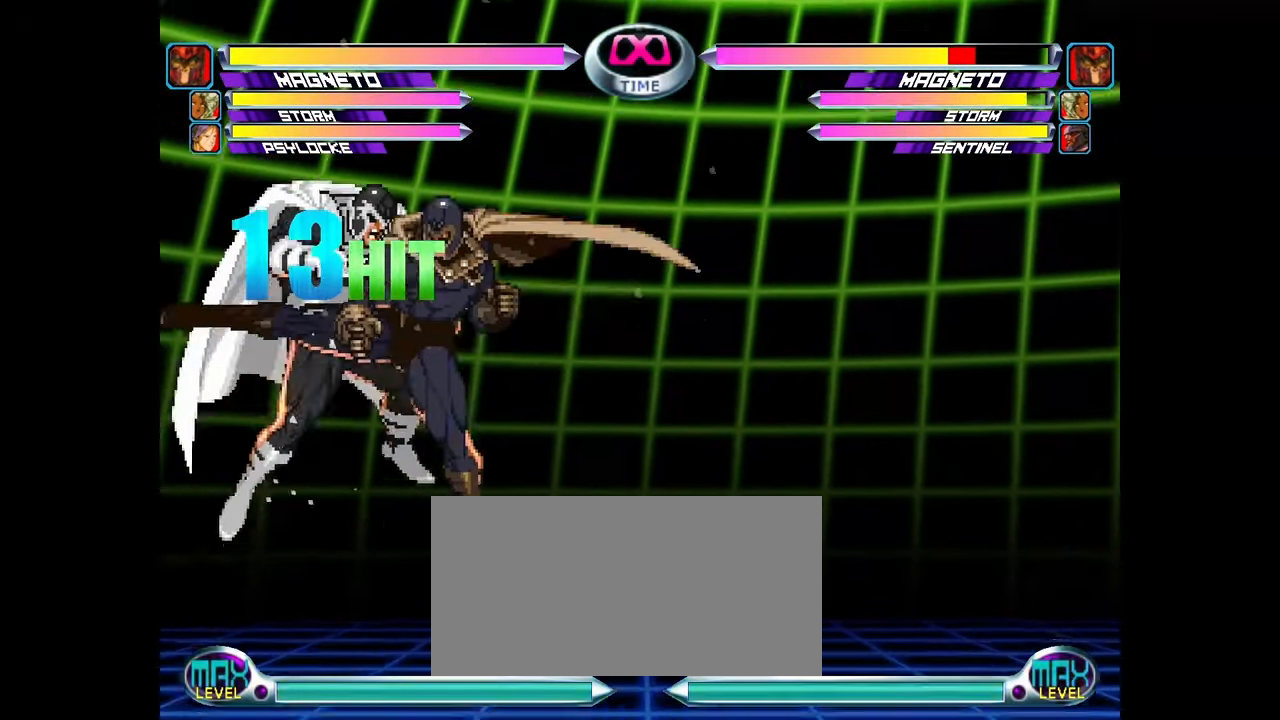
{"dt_ms": 500, "buttons": [], "left_stick": "center", "events": [[67, "SQUARE", "down"], [67, "TRIANGLE", "down"], [67, "left_stick", "down"], [100, "CROSS", "down"], [133, "SQUARE", "up"], [133, "TRIANGLE", "up"], [167, "CROSS", "up"], [233, "left_stick", "center"], [400, "CROSS", "down"], [433, "CROSS", "up"]]}
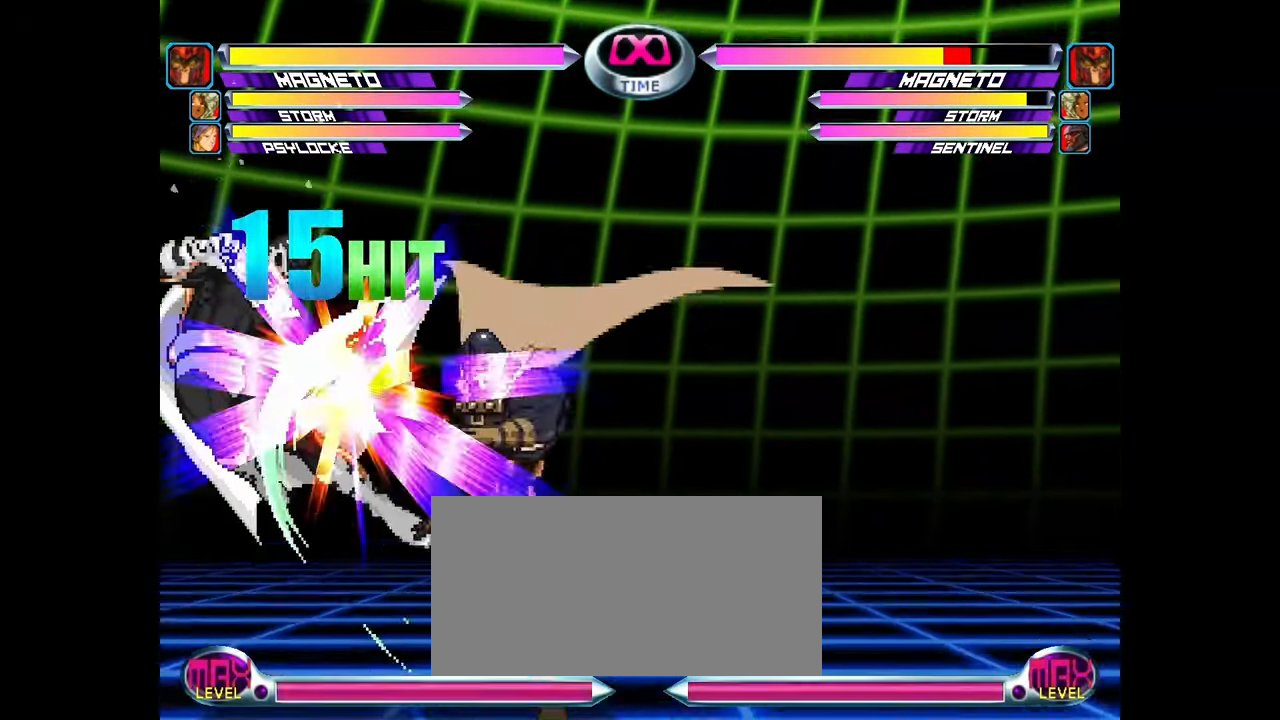
{"dt_ms": 1000, "buttons": [], "left_stick": "center", "events": [[500, "SQUARE", "down"], [600, "SQUARE", "up"]]}
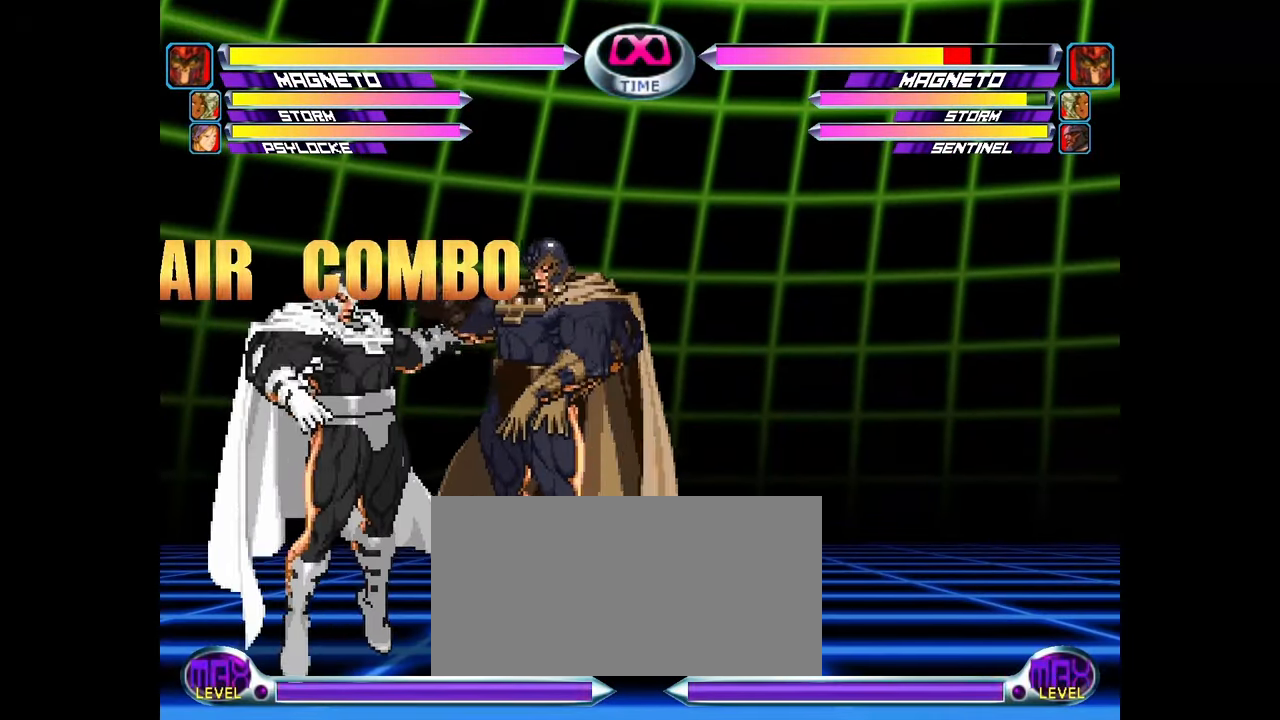
{"dt_ms": 500, "buttons": [], "left_stick": "center", "events": []}
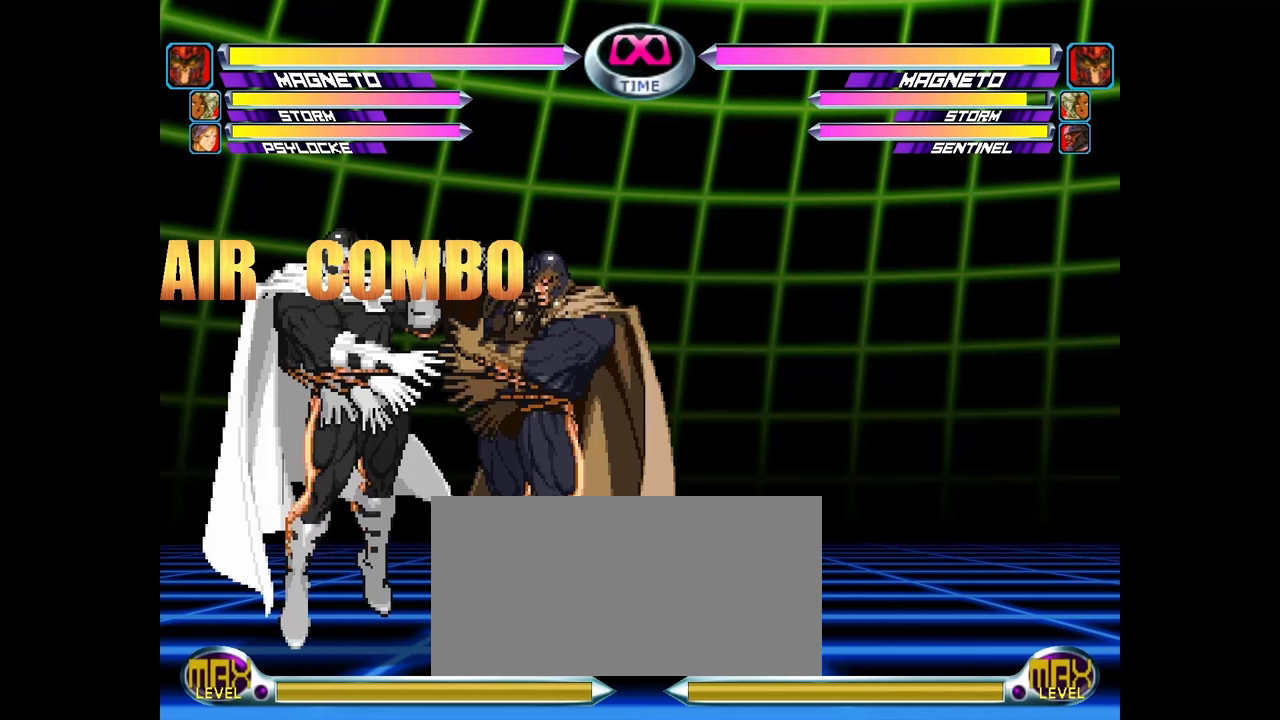
{"dt_ms": 500, "buttons": [], "left_stick": "center", "events": []}
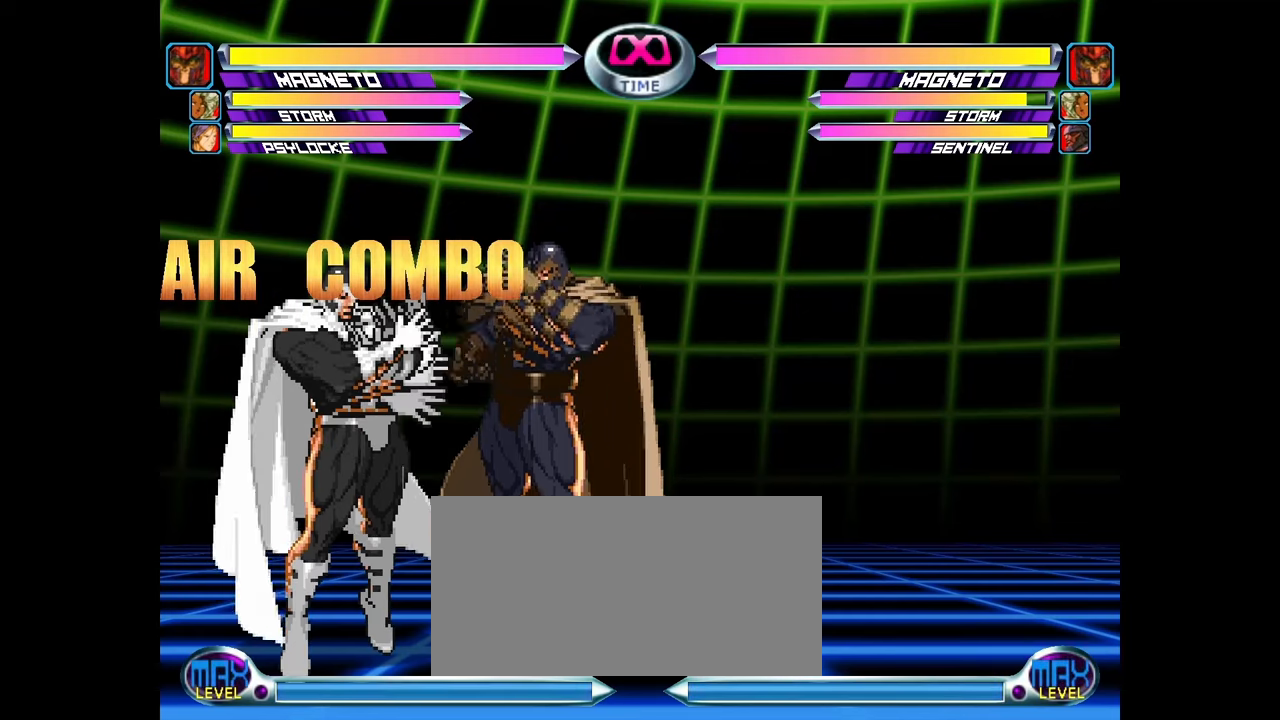
{"dt_ms": 500, "buttons": [], "left_stick": "center", "events": []}